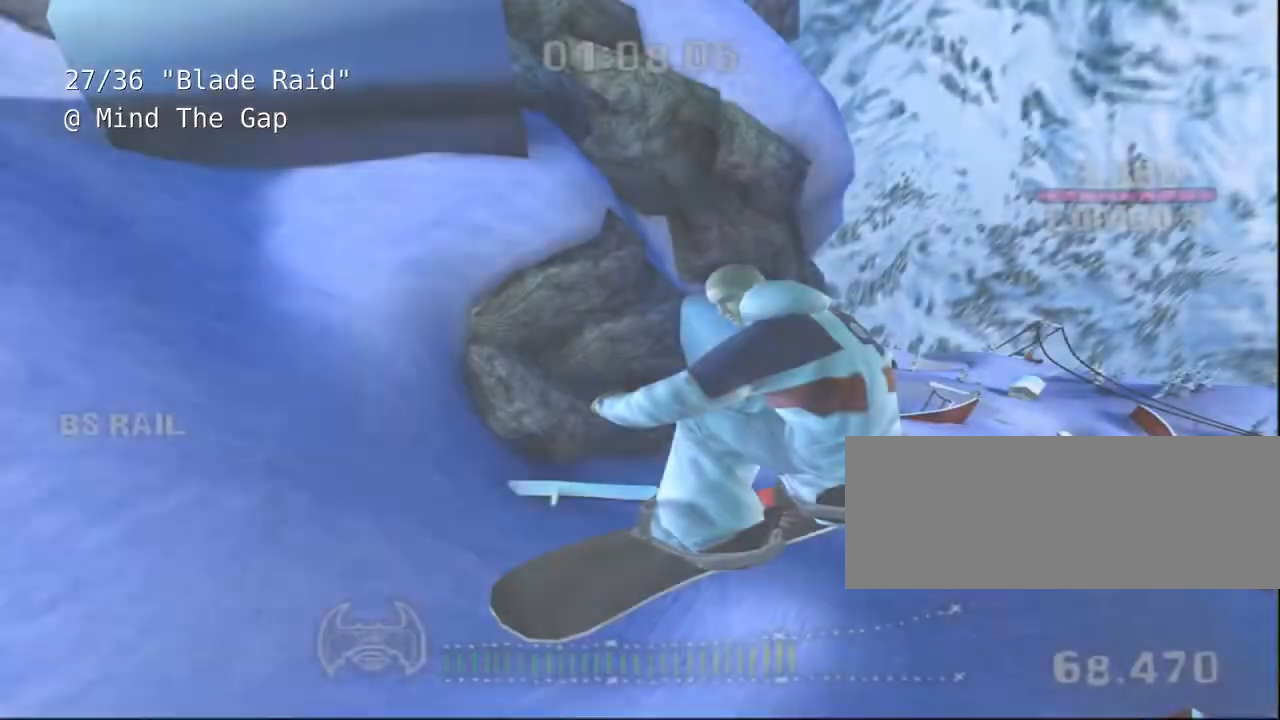
Gameplay with keyboard; each line is a JSON object with the keys held at the frame after it. "events" lists presses ("down") and releases ("up") of "a", "alt", "c", "ctrl", "d", "down", "e", "escape", "f", "f1", "f10", "f11", "f12", "f2", "f3", "f4", "f5", "f6", "f7", "f8", "f9", "left", "q", "r", "right", "s", "shift", "space", "super", "t", "up", "v", "w", "x" and "z" between this image and that frame as [ms after this image, input, new state], when the widget could be followed in between. No other keys are recorded. Mouse input is not recorded.
{"keys": ["shift", "space"], "events": []}
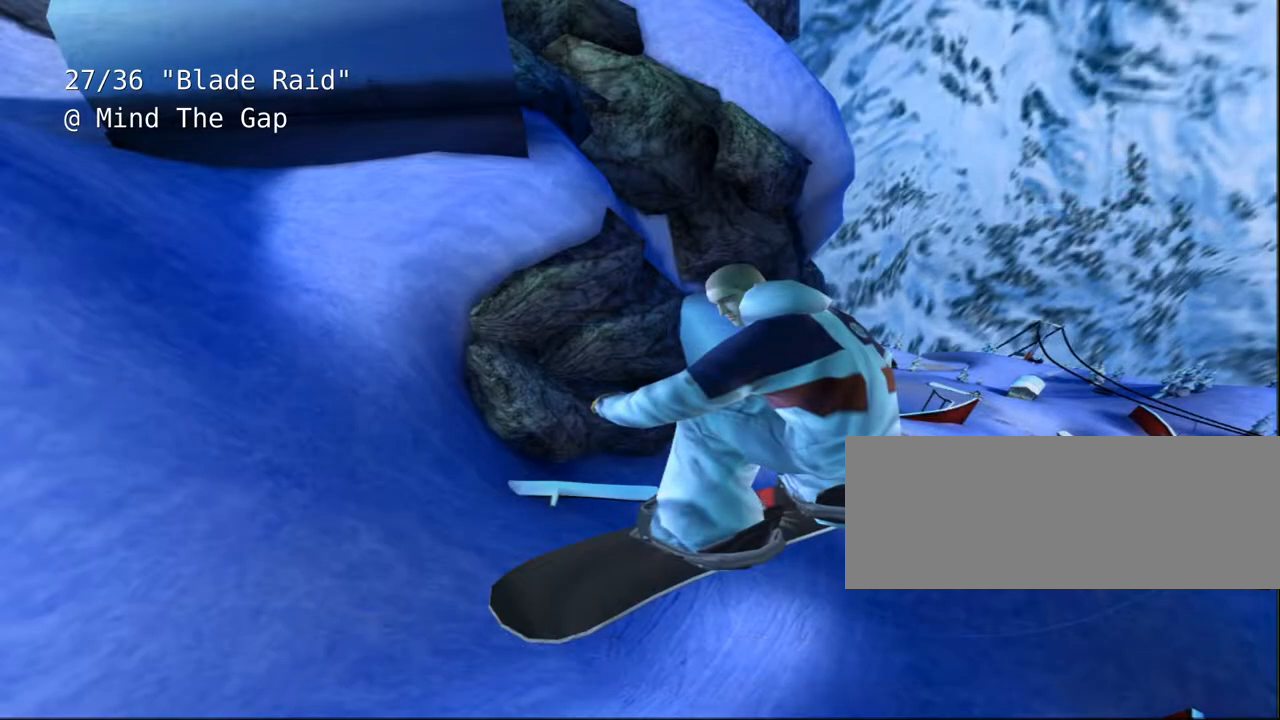
{"keys": ["shift", "space"], "events": []}
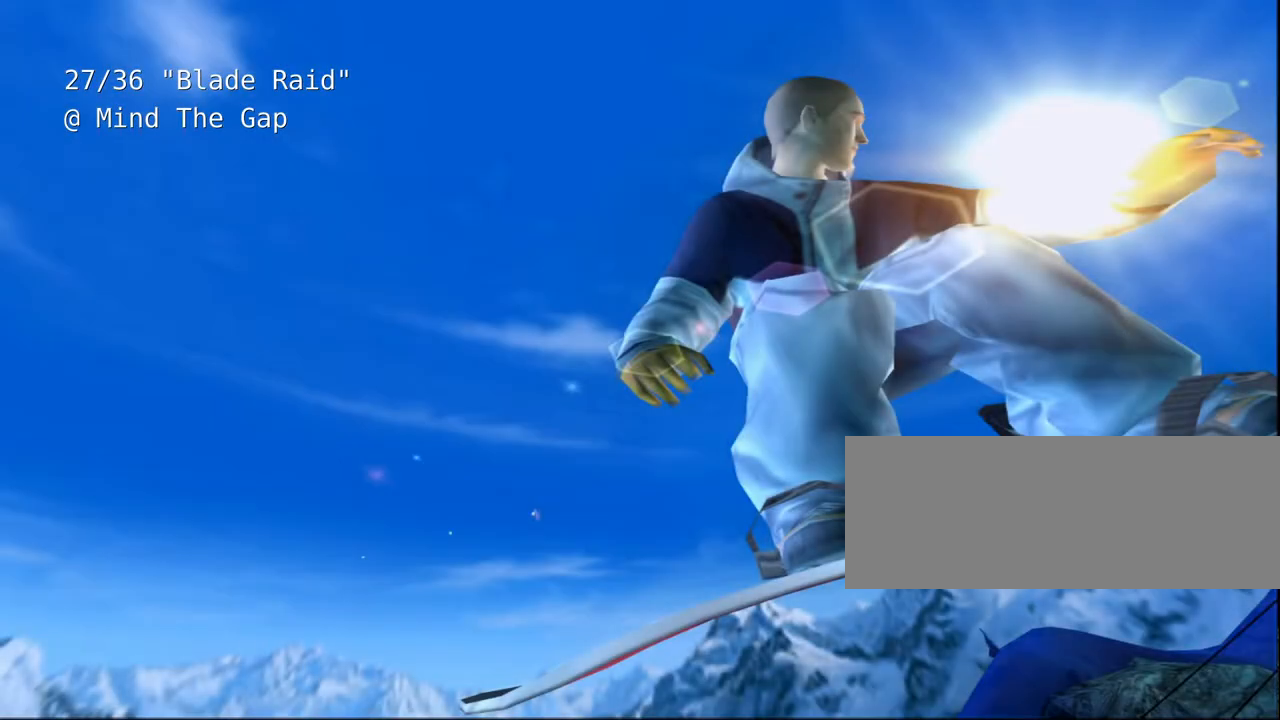
{"keys": [], "events": [[17, "shift", "up"], [67, "space", "up"]]}
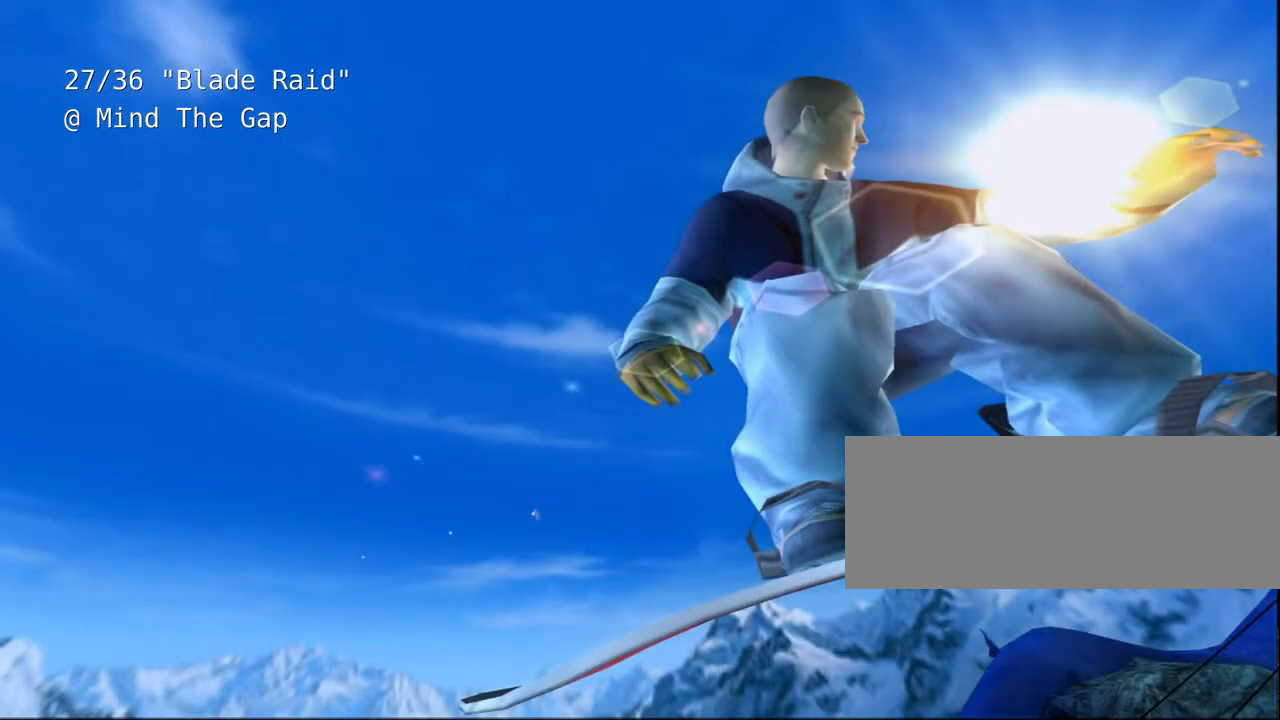
{"keys": []}
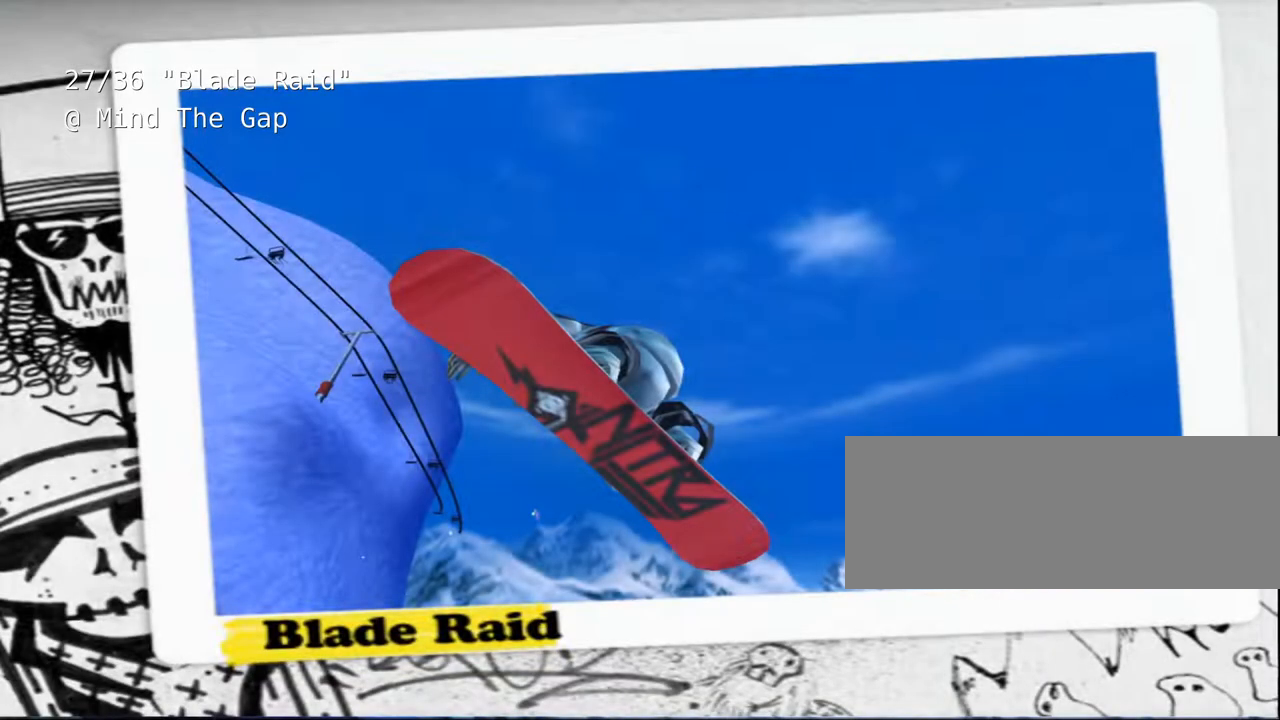
{"keys": [], "events": []}
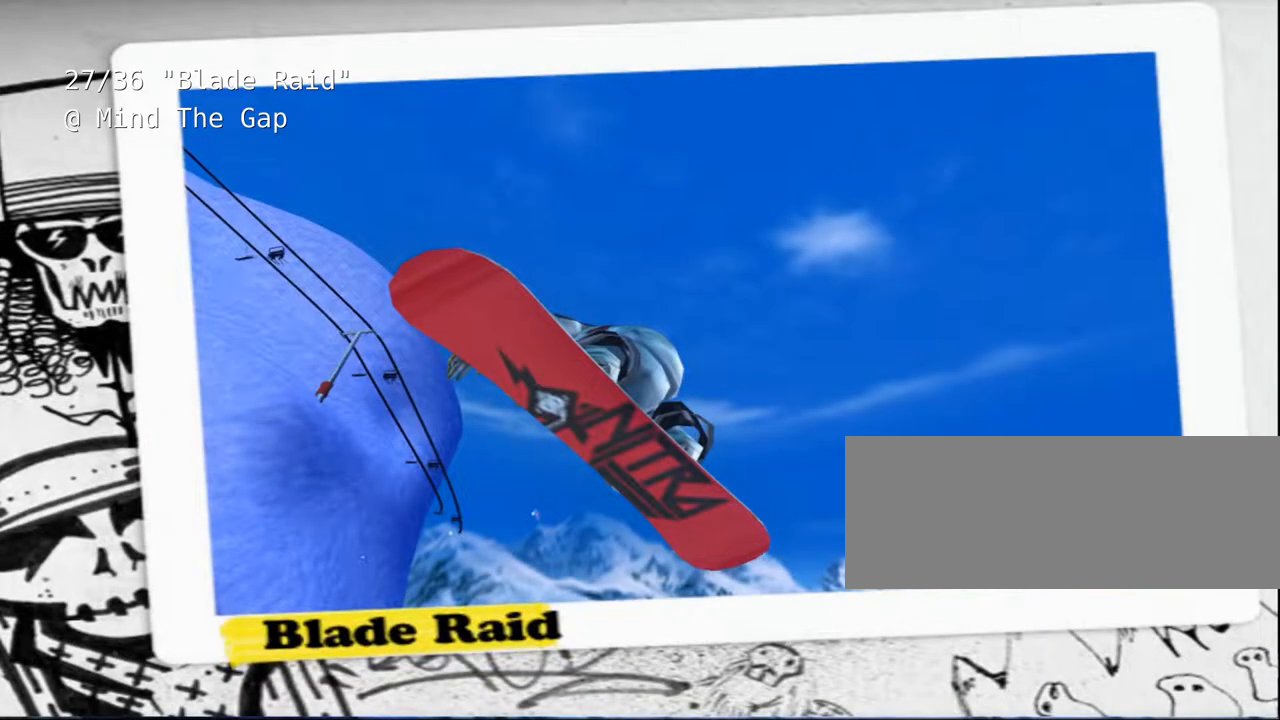
{"keys": [], "events": []}
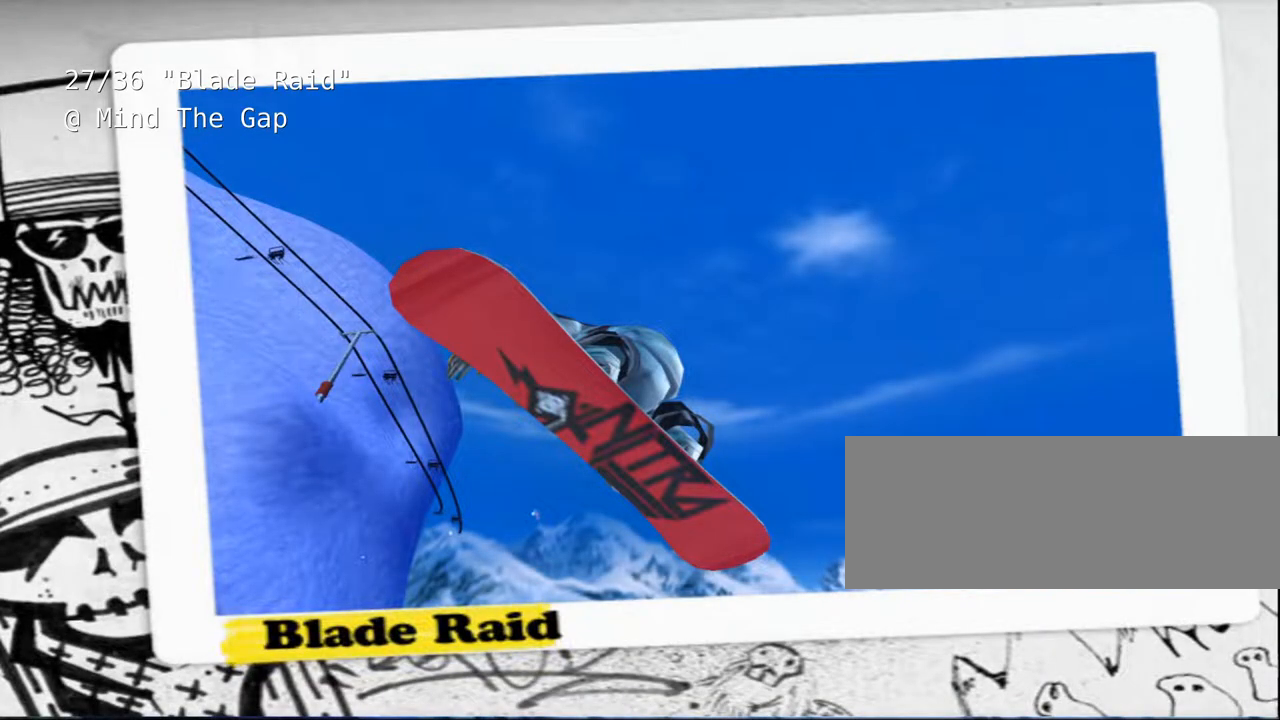
{"keys": [], "events": []}
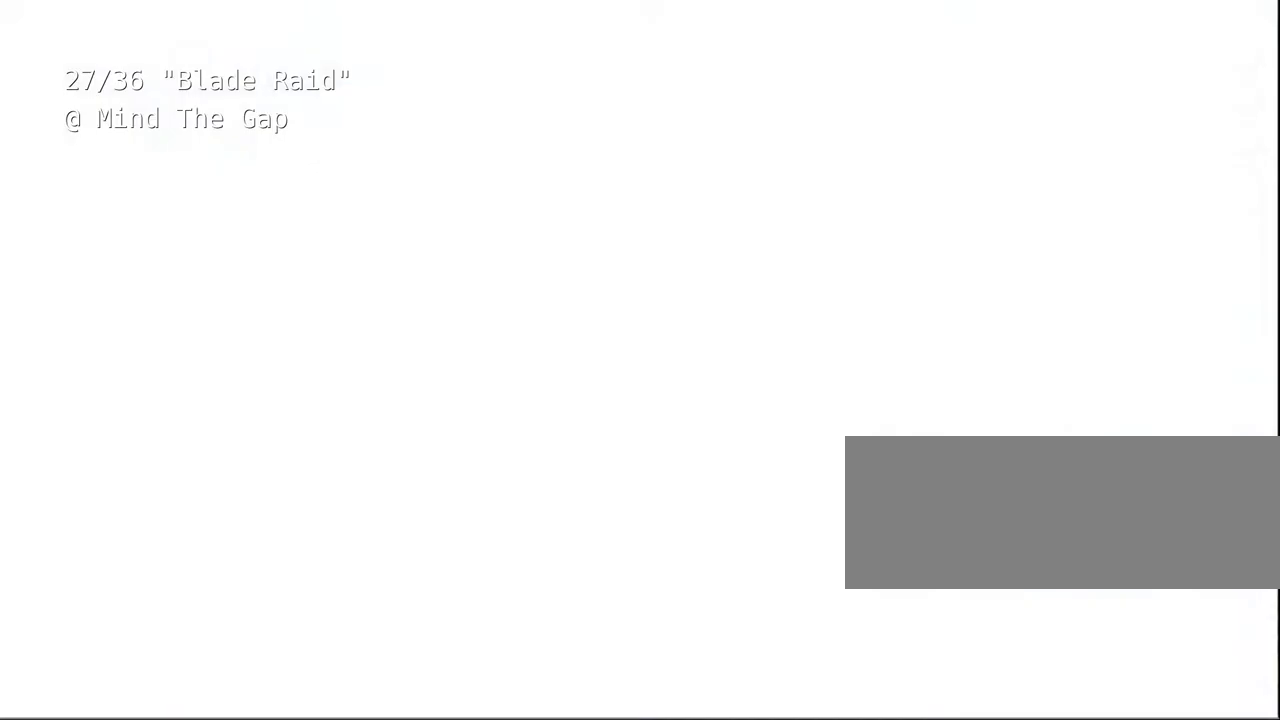
{"keys": [], "events": []}
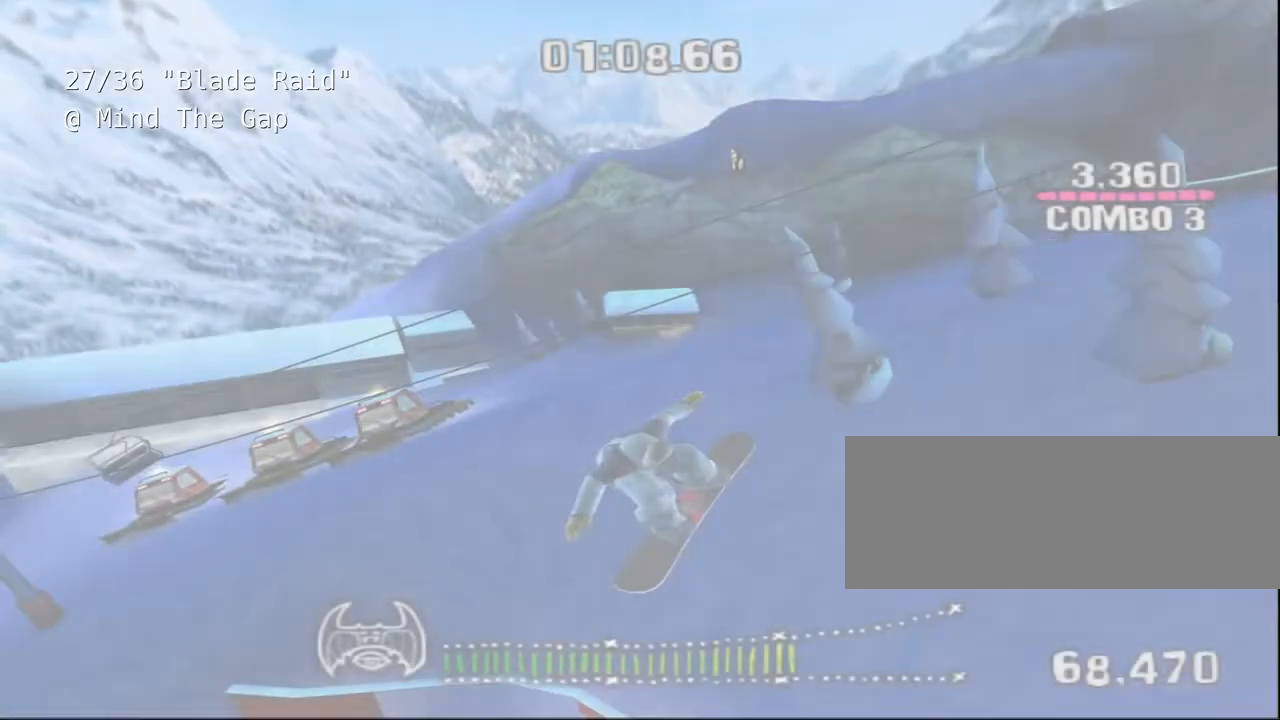
{"keys": [], "events": []}